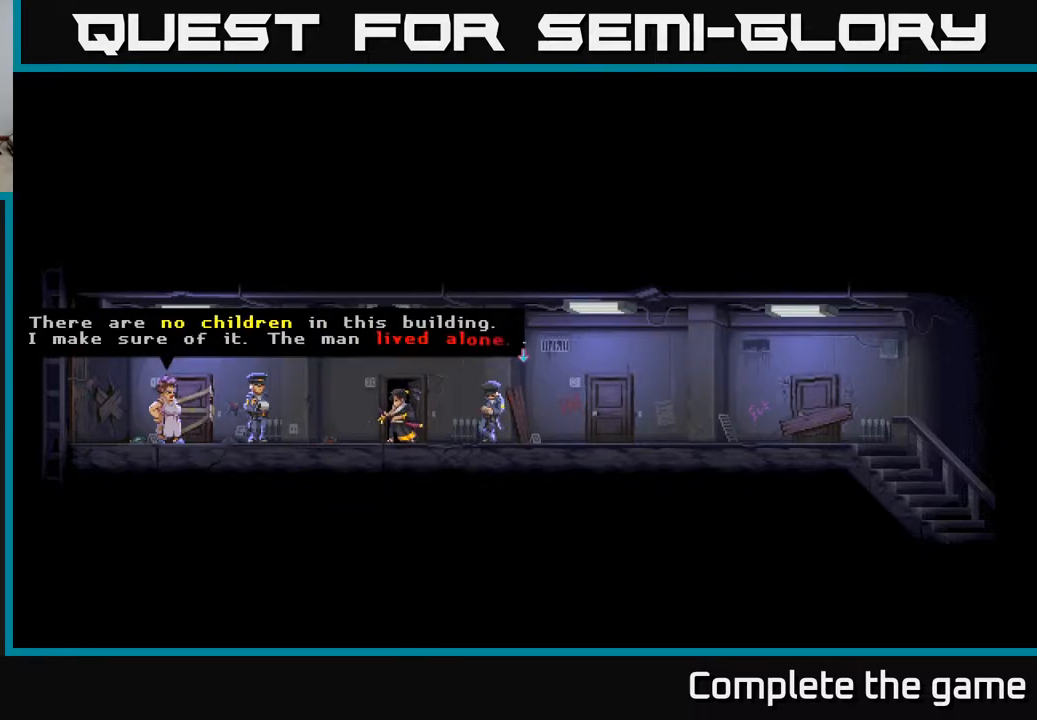
Gameplay with a controller (Xbox layout); each line is a JSON object with the inputs held at the frame after it. "events" lists button and stick changes between this image and that frame as [ms after this image, input, new state], when the widget could be followed in between.
{"buttons": ["A"], "left_stick": "center", "right_stick": "center", "events": [[367, "A", "down"]]}
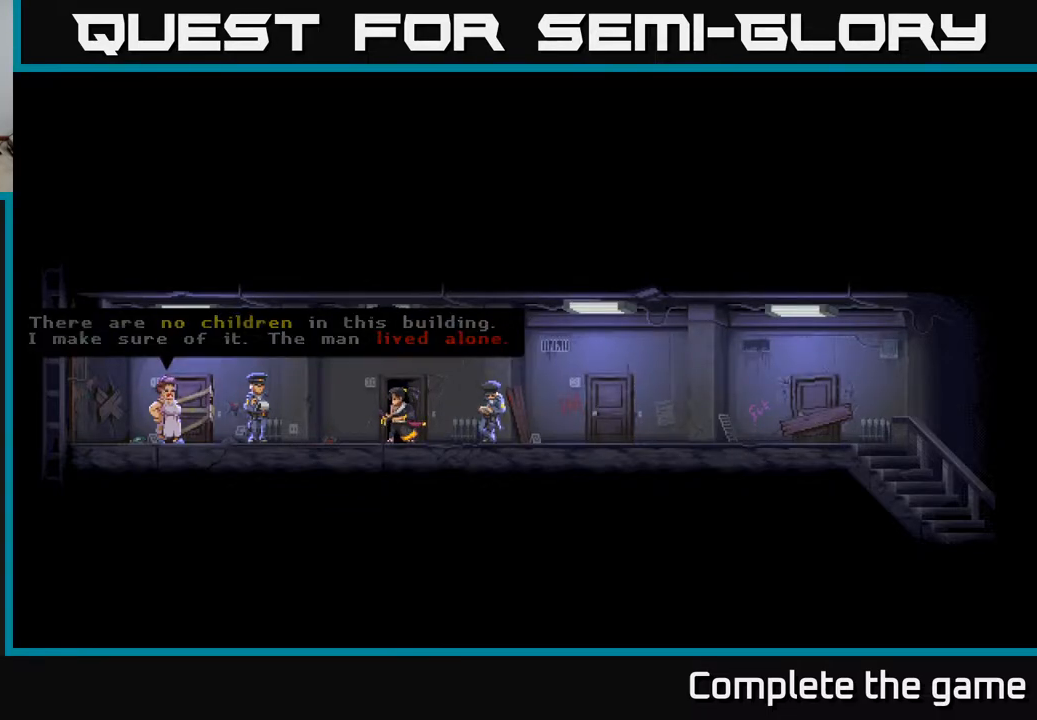
{"buttons": [], "left_stick": "center", "right_stick": "center", "events": [[150, "A", "up"]]}
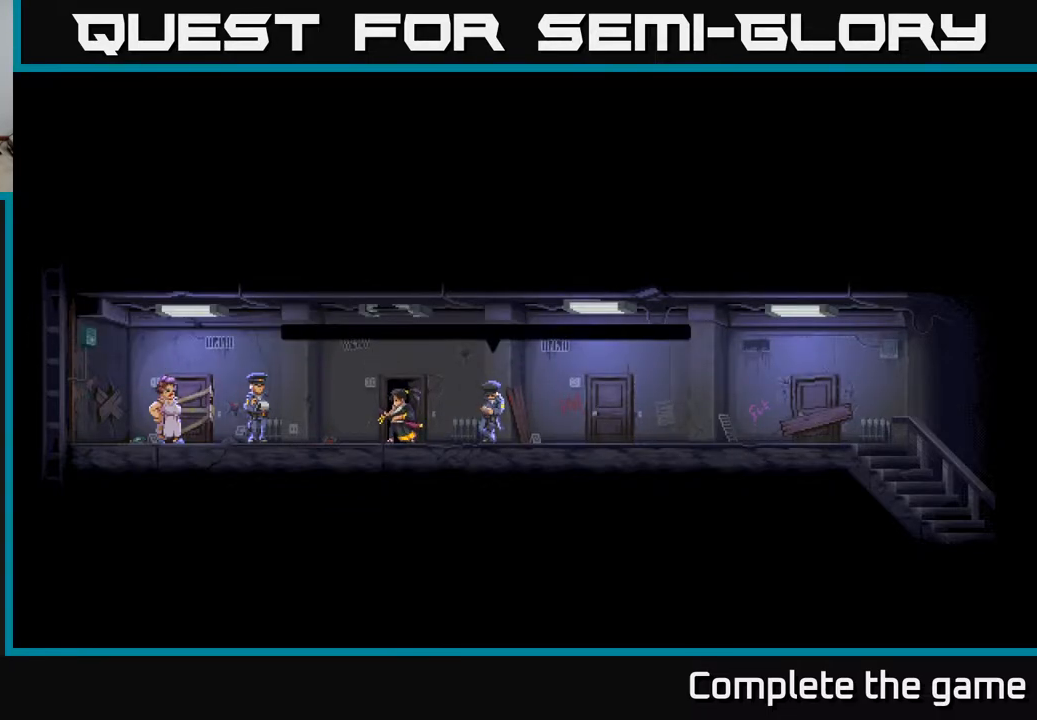
{"buttons": [], "left_stick": "center", "right_stick": "center", "events": []}
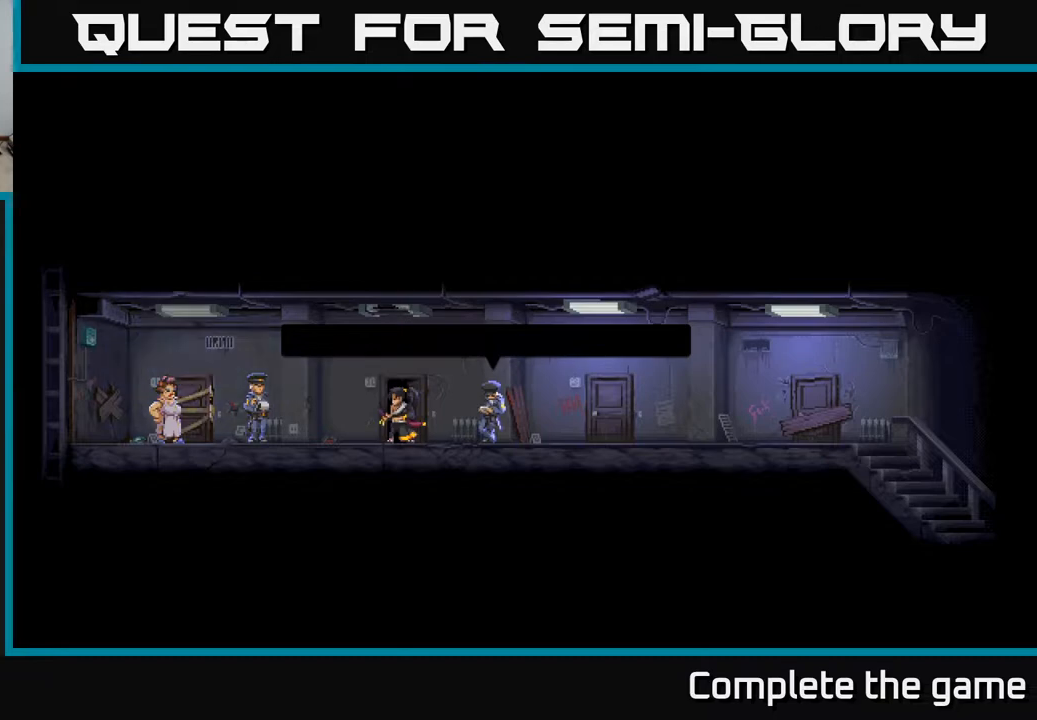
{"buttons": [], "left_stick": "center", "right_stick": "center", "events": []}
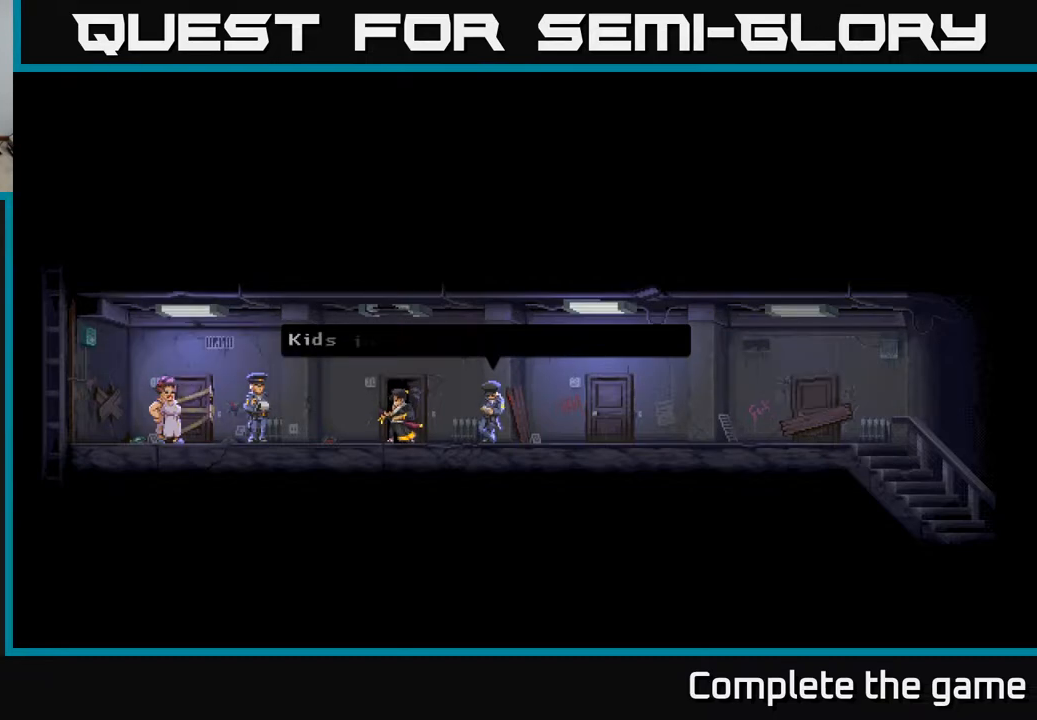
{"buttons": [], "left_stick": "center", "right_stick": "center", "events": []}
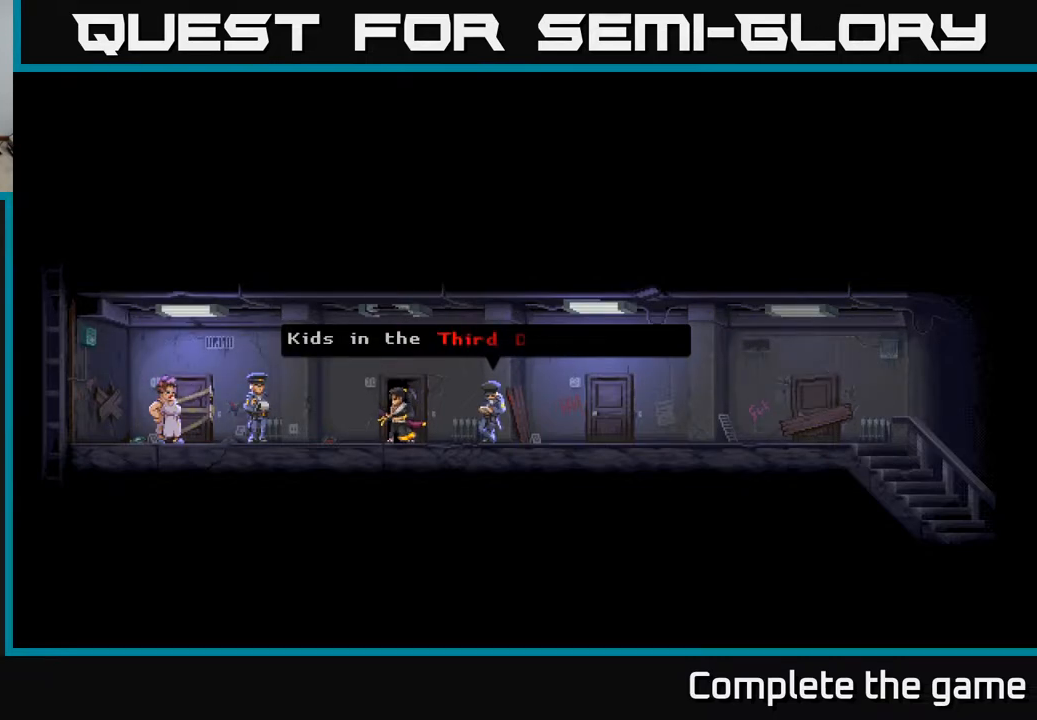
{"buttons": [], "left_stick": "center", "right_stick": "center", "events": []}
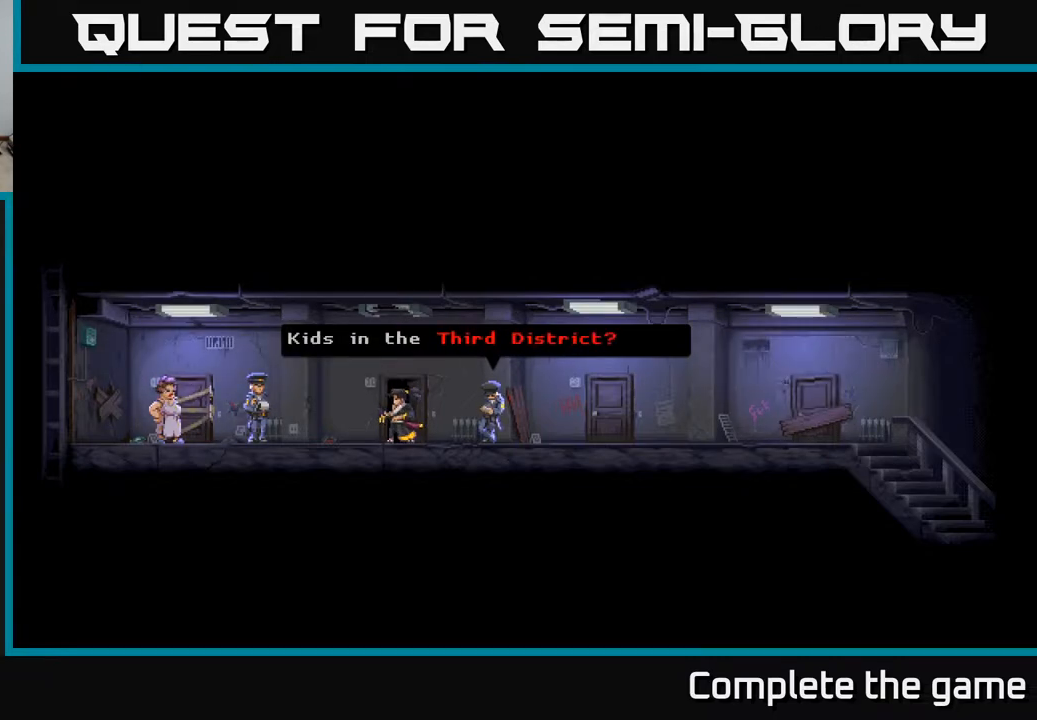
{"buttons": [], "left_stick": "center", "right_stick": "center", "events": []}
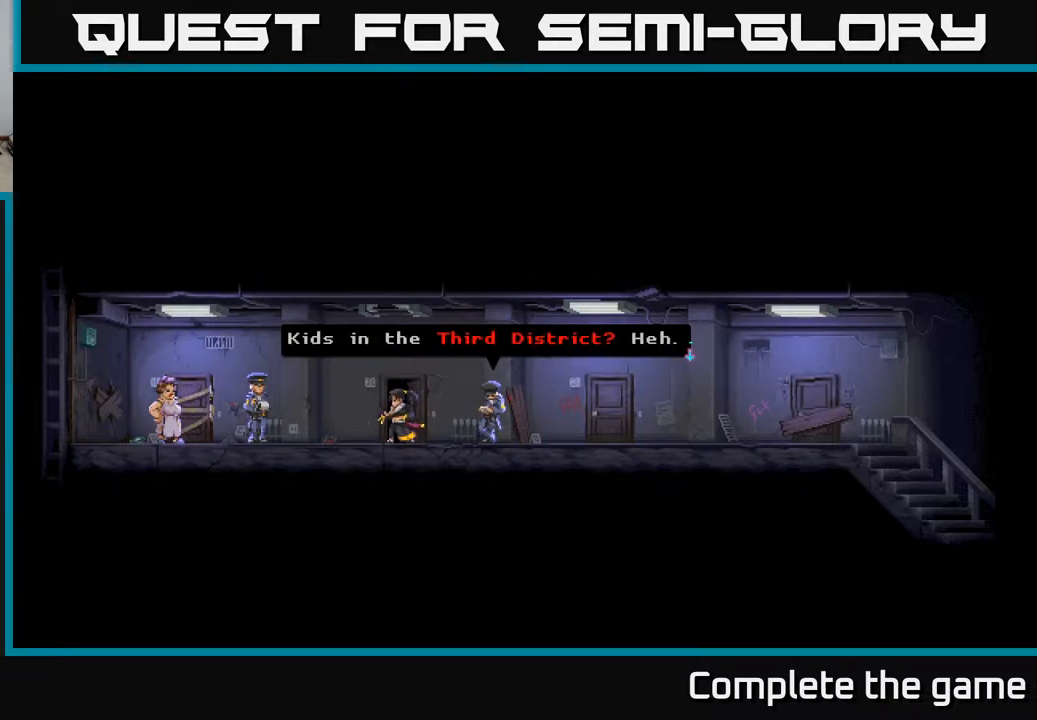
{"buttons": ["A"], "left_stick": "center", "right_stick": "center", "events": [[350, "A", "down"]]}
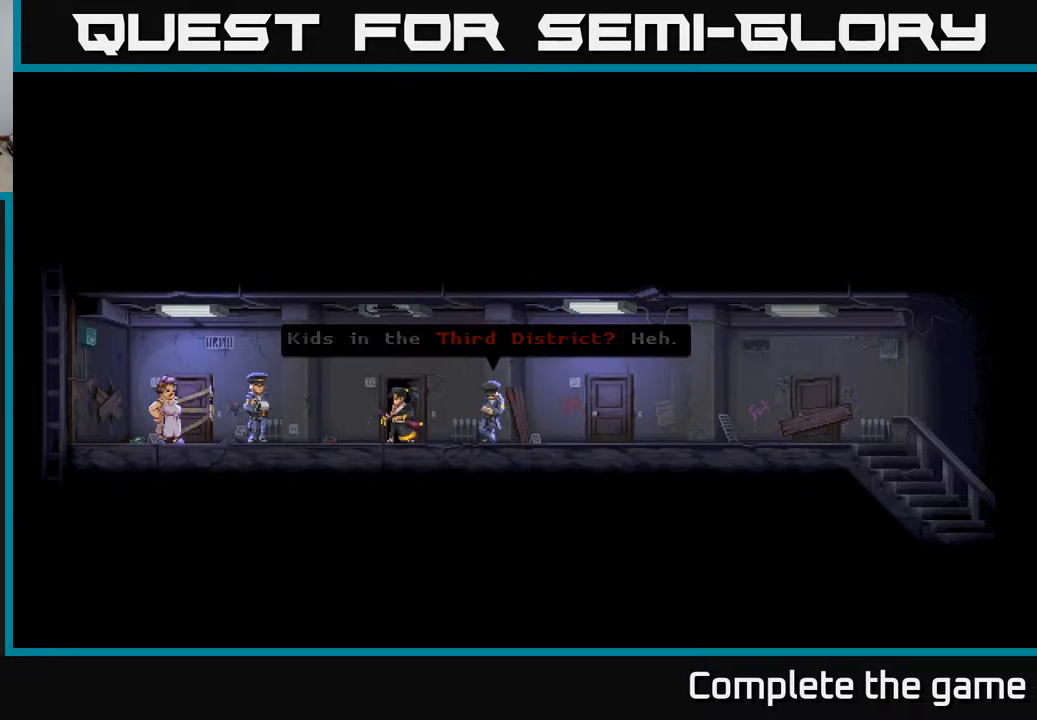
{"buttons": [], "left_stick": "center", "right_stick": "center", "events": [[67, "A", "up"]]}
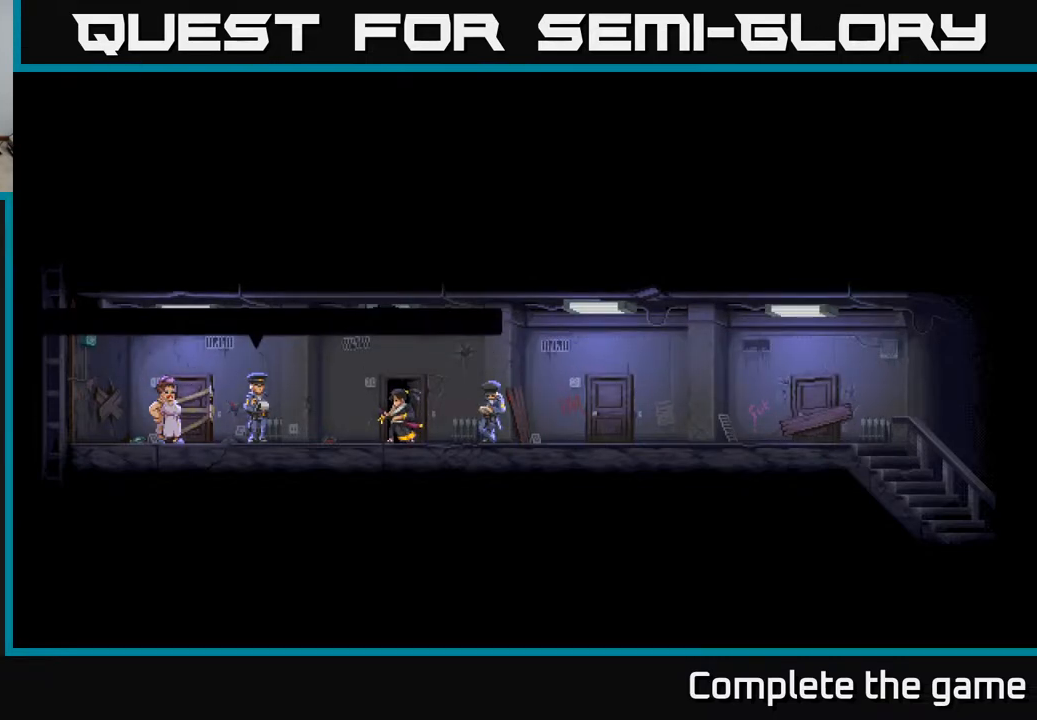
{"buttons": [], "left_stick": "center", "right_stick": "center", "events": []}
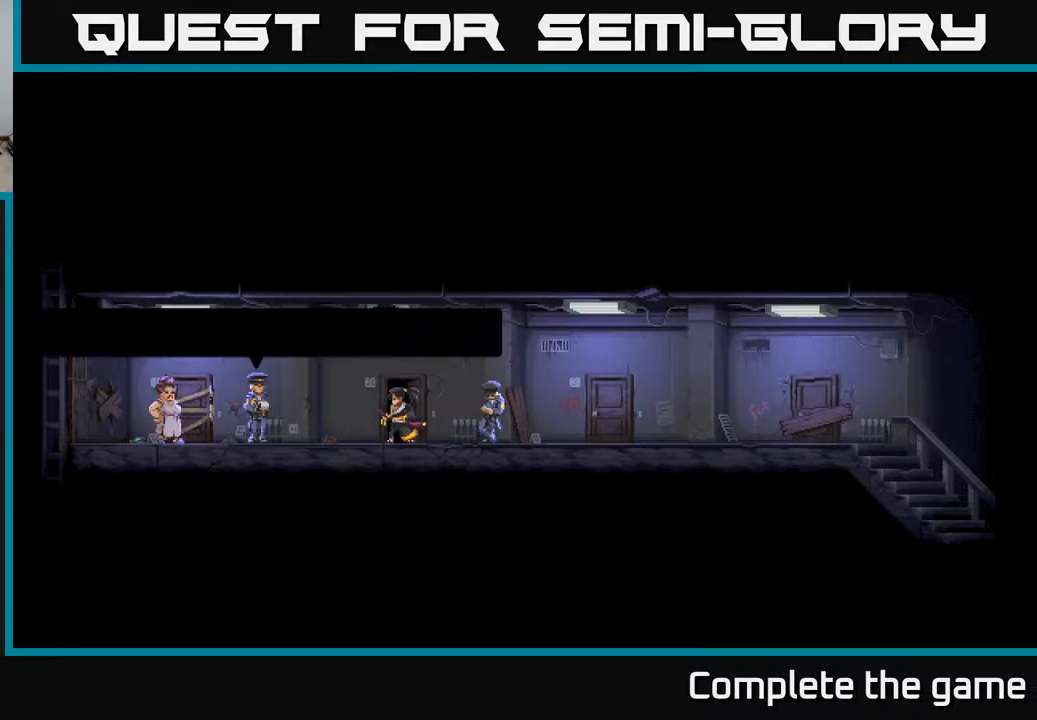
{"buttons": [], "left_stick": "center", "right_stick": "center", "events": []}
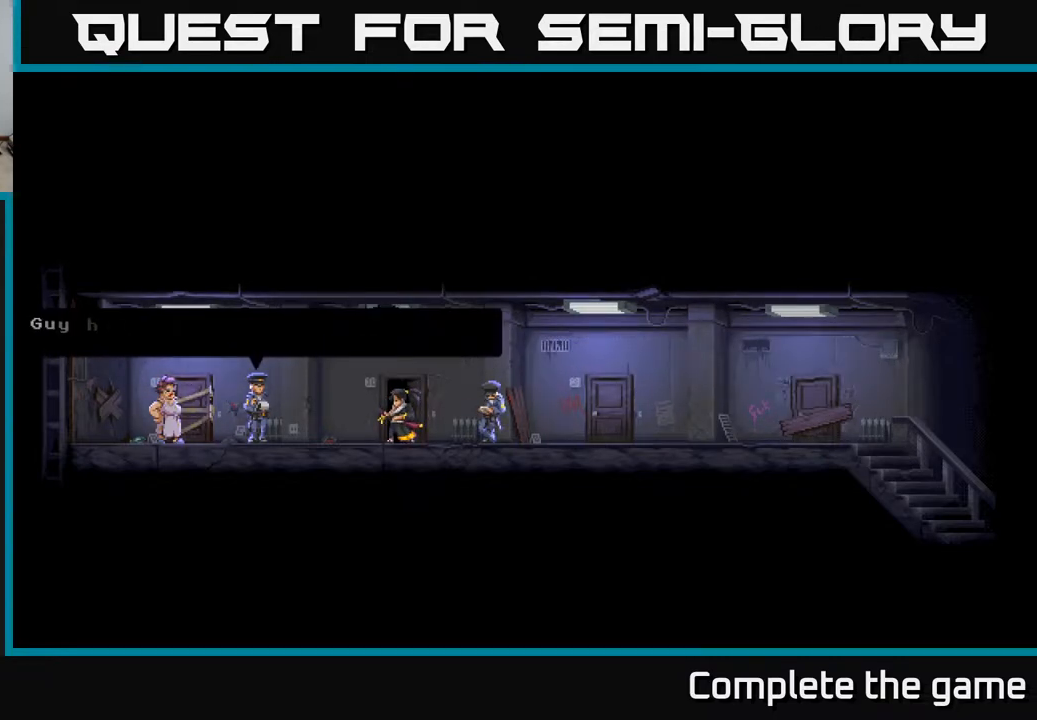
{"buttons": [], "left_stick": "center", "right_stick": "center", "events": []}
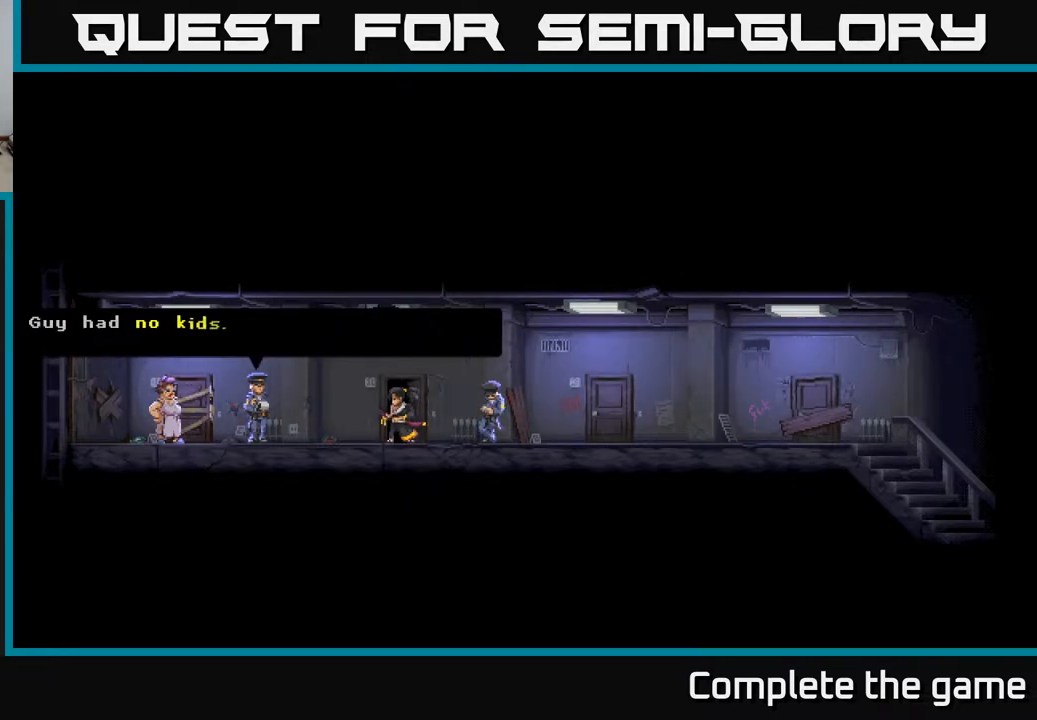
{"buttons": [], "left_stick": "center", "right_stick": "center", "events": []}
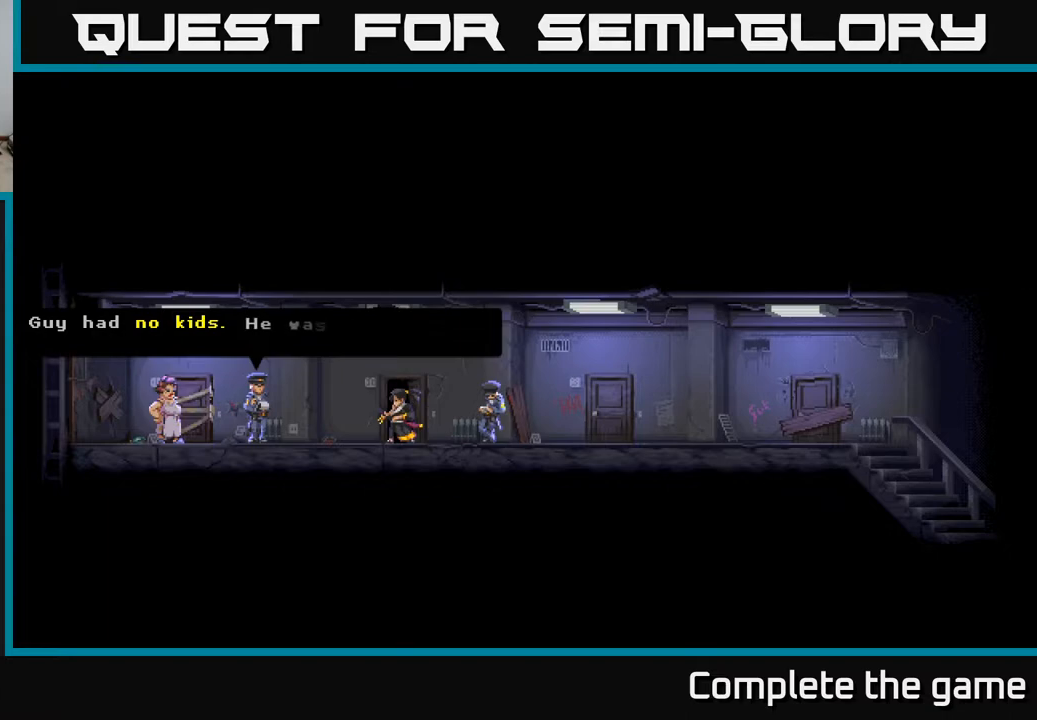
{"buttons": [], "left_stick": "center", "right_stick": "center", "events": []}
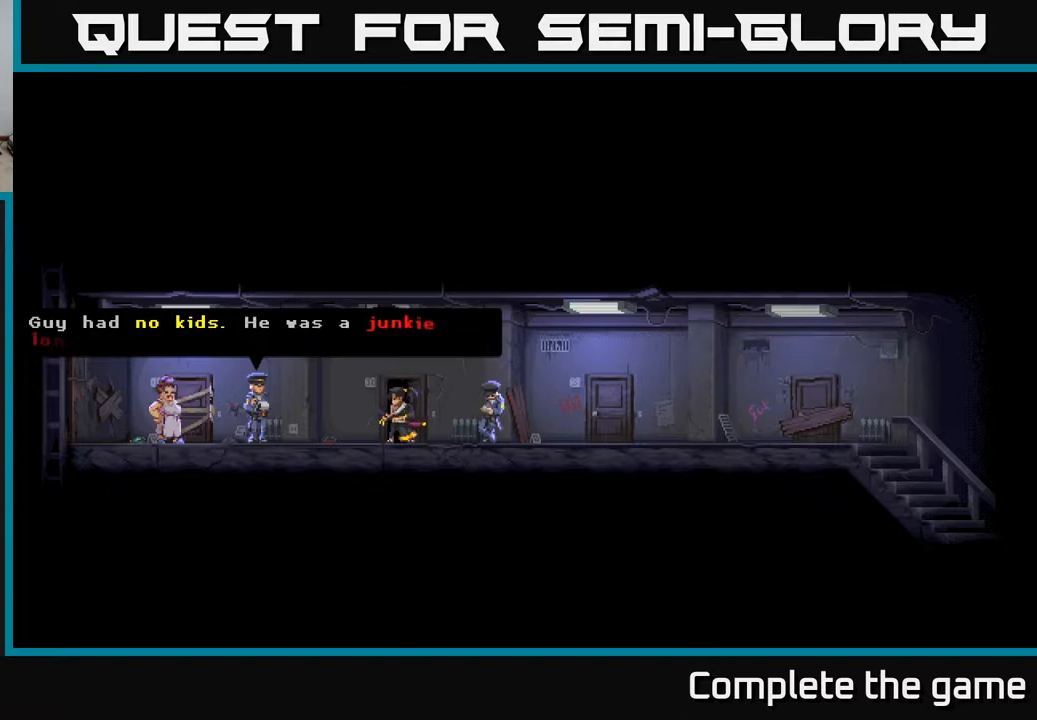
{"buttons": [], "left_stick": "center", "right_stick": "center", "events": []}
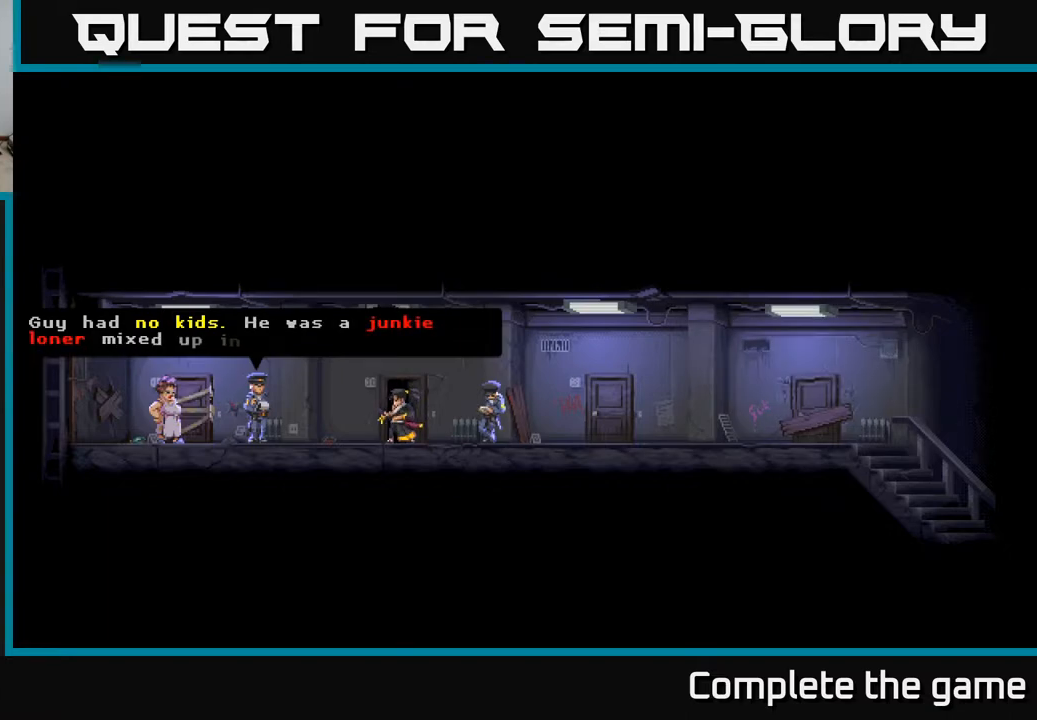
{"buttons": [], "left_stick": "center", "right_stick": "center", "events": []}
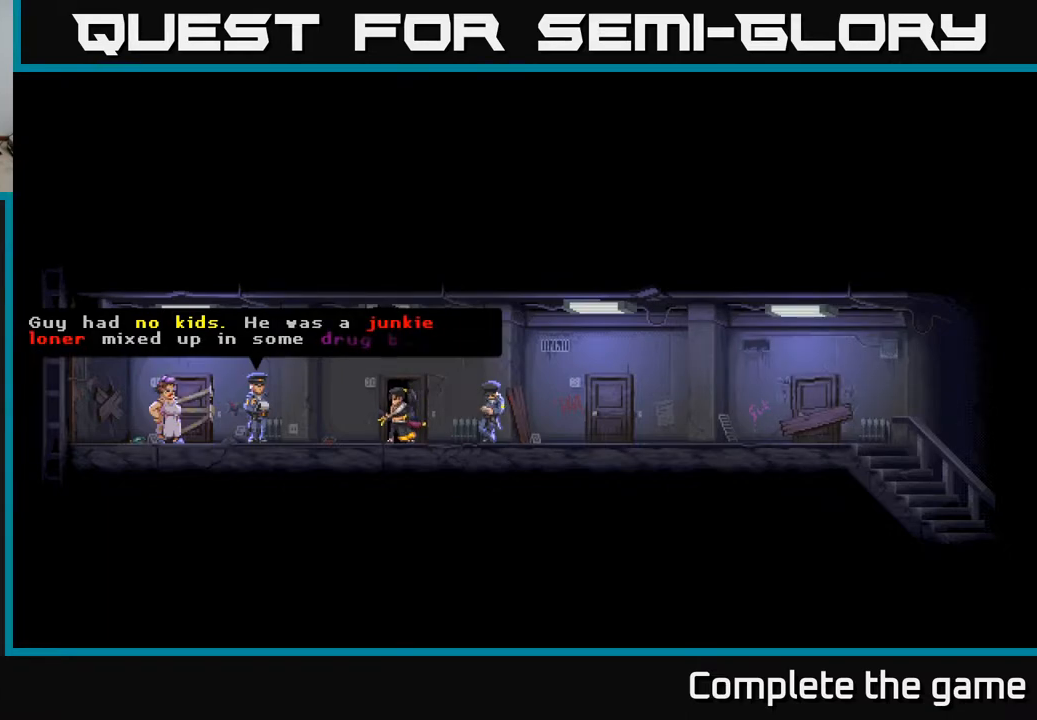
{"buttons": [], "left_stick": "center", "right_stick": "center", "events": []}
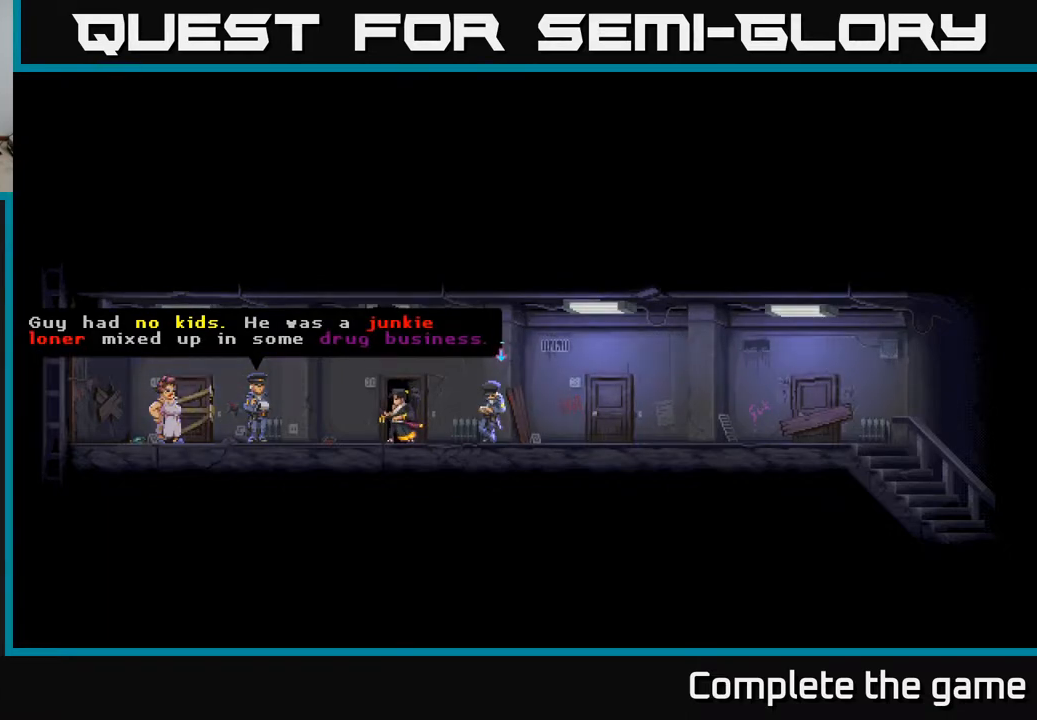
{"buttons": ["A"], "left_stick": "center", "right_stick": "center", "events": [[350, "A", "down"]]}
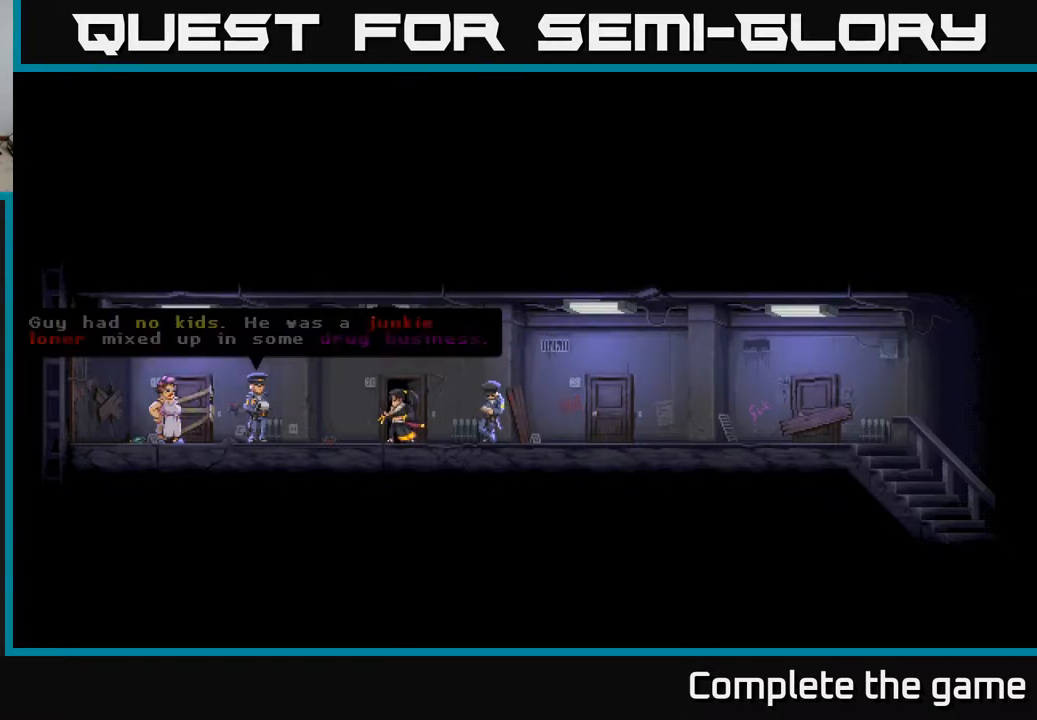
{"buttons": [], "left_stick": "center", "right_stick": "center", "events": [[67, "A", "up"]]}